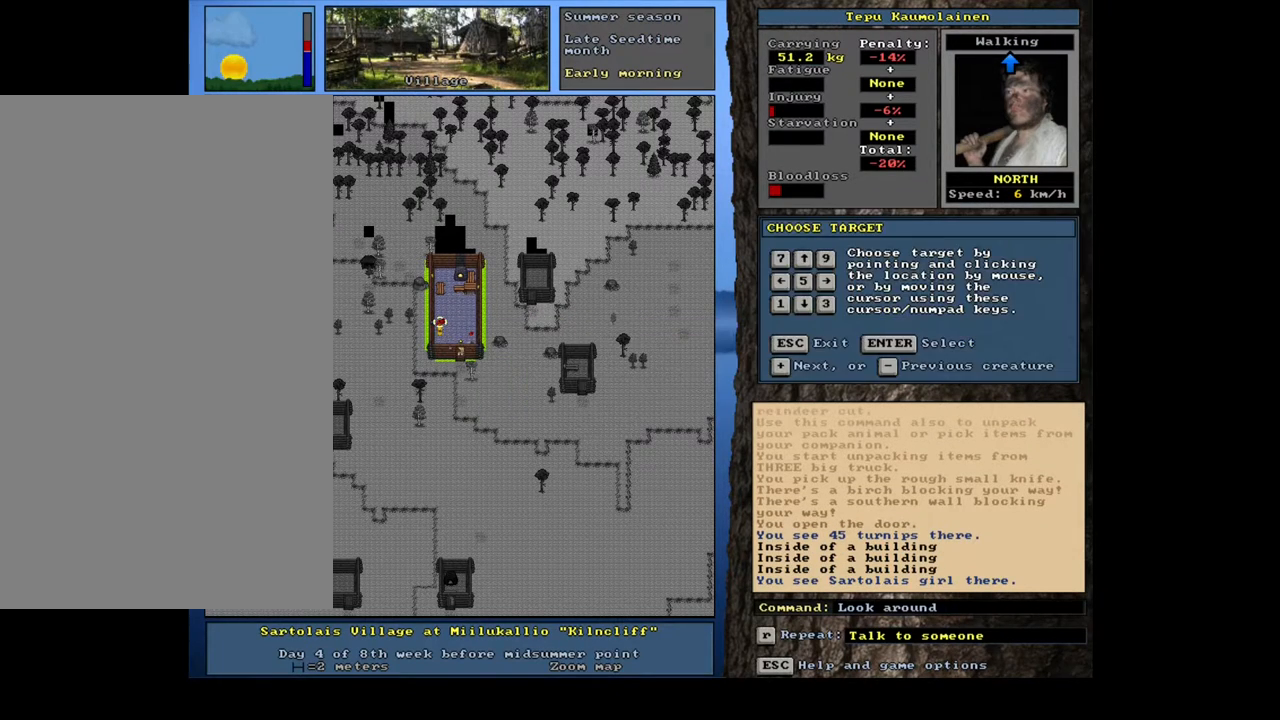
Gameplay with keyboard and mouse; each line is a JSON object with the keys and mouse buttons held at the frame after it. "events" lists presses ("down") and releases ("up") of ".", "/", "0", "1", "2", "3", "4", "5", "6", "7", "8", "9", "a", "alt_l", "alt_r", "b", "backslash", "backspace", "c", "caps_lock", "comma", "ctrl_l", "ctrl_r", "d", "down", "e", "equals", "escape", "f", "f1", "f10", "f11", "f12", "f2", "f3", "f4", "f5", "f6", "f7", "f8", "f9", "g", "h", "i", "j", "k", "l", "lbracket", "left", "m", "minus", "n", "num0", "num1", "num2", "num3", "num4", "num5", "num6", "num7", "num8", "num9", "o", "p", "q", "quote", "r", "rbracket", "return", "right", "s", "semicolon", "shift_l", "shift_r", "space", "super", "t", "tab", "tilde", "u", "up", "v", "w", "x", "y", "z", "mouse_left", "mouse_wheel" and "mouse_right" between this image and that frame as [ms after this image, input, new state], when the widget could be followed in between. "mouse_left", "mouse_wheel", "mouse_right" = the "left", "wheel", "right" buttons of the "mouse" list. No other keys are recorded. "wheel" means that the mouse wheel is clicked or scrolled. Mouse movement is not recorded. Not read: other_keys.
{"keys": [], "mouse": [], "events": [[67, "num8", "up"]]}
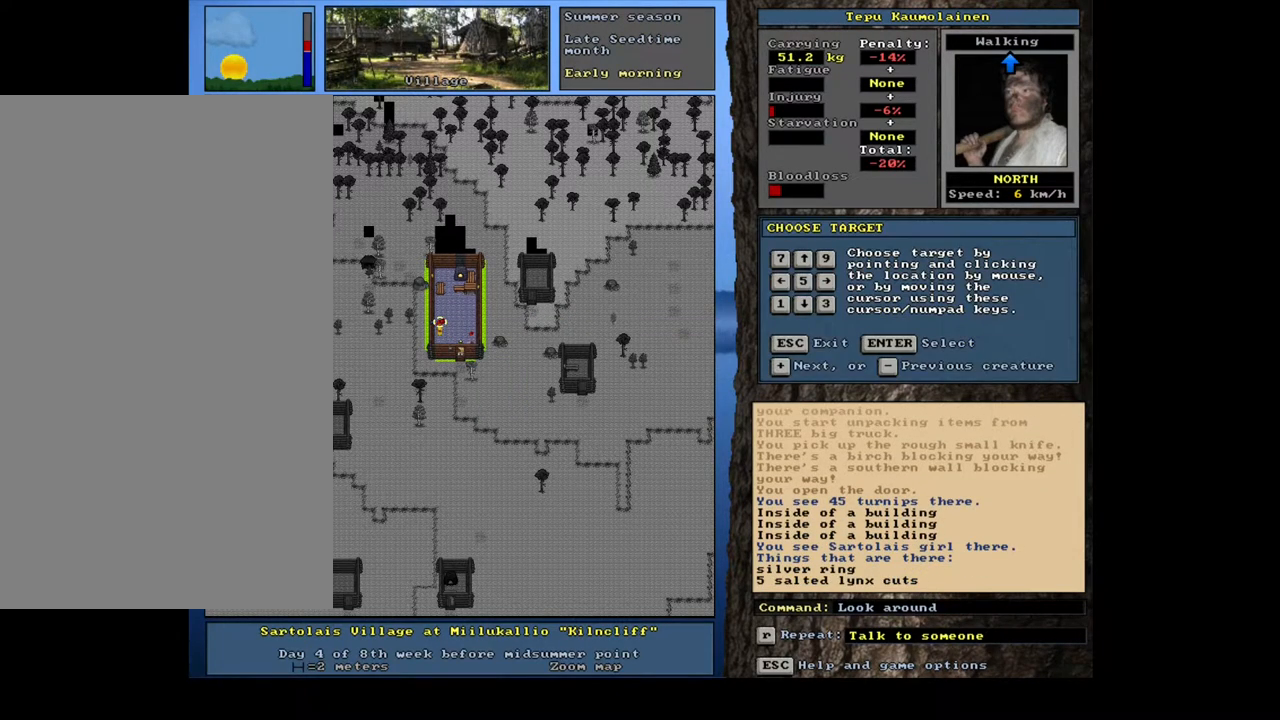
{"keys": [], "mouse": [], "events": []}
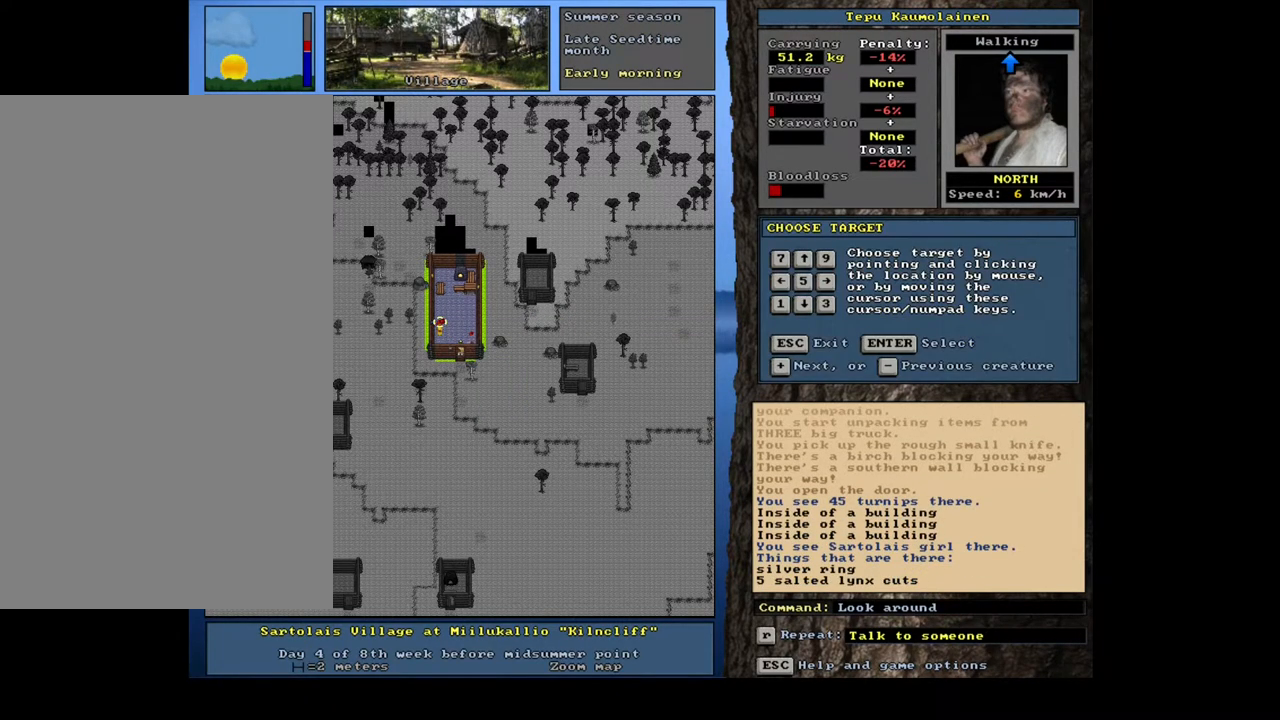
{"keys": [], "mouse": [], "events": []}
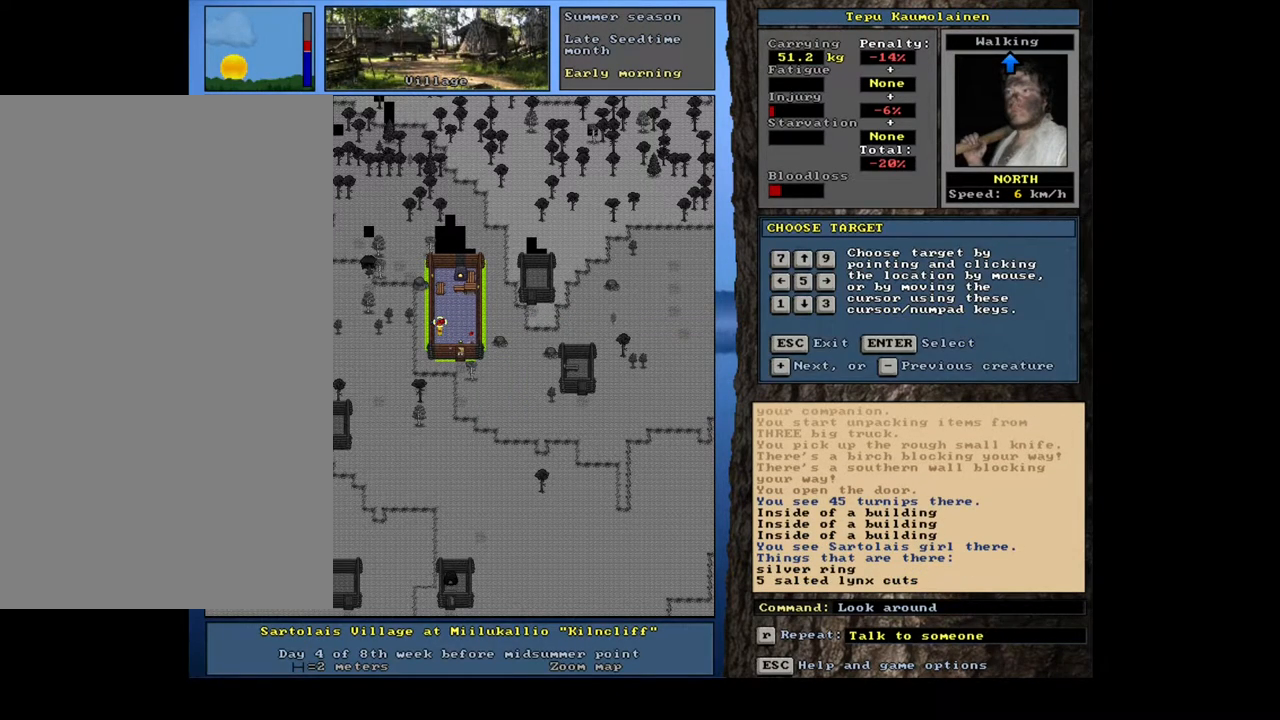
{"keys": ["num6"], "mouse": [], "events": [[133, "num3", "down"], [200, "num3", "up"], [317, "num6", "down"], [367, "num6", "up"], [467, "num6", "down"]]}
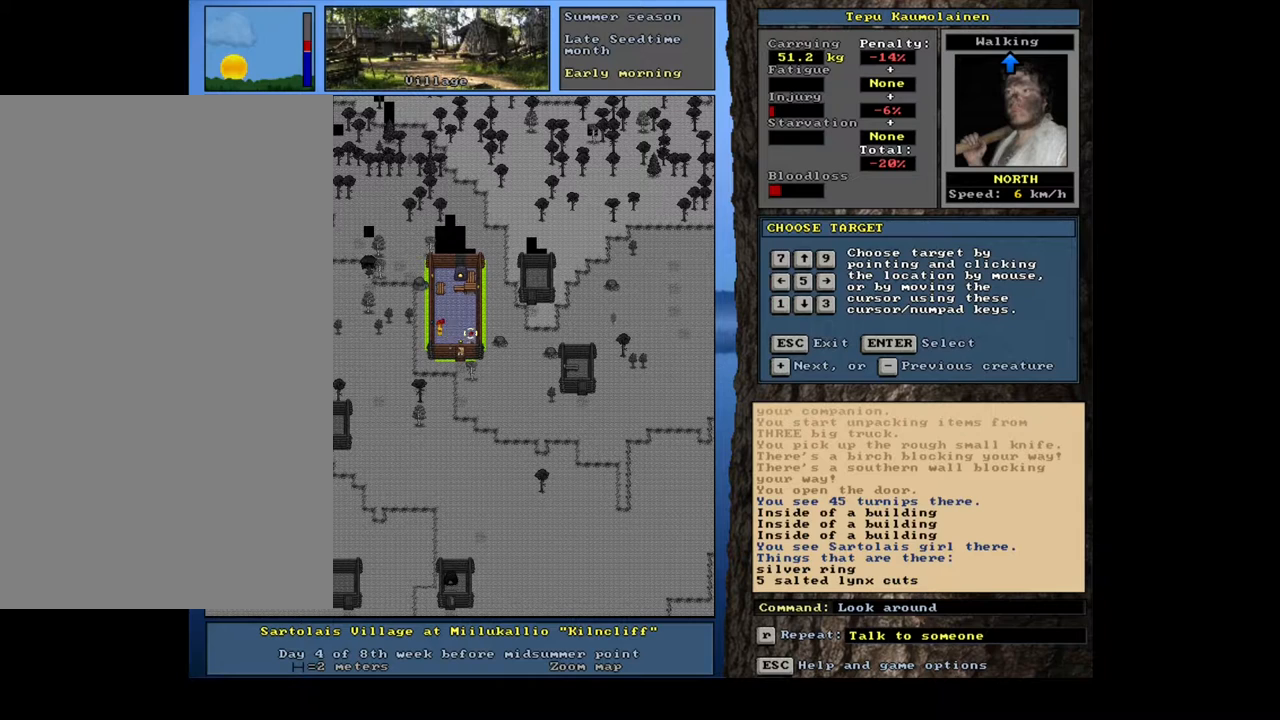
{"keys": [], "mouse": [], "events": [[33, "num6", "up"]]}
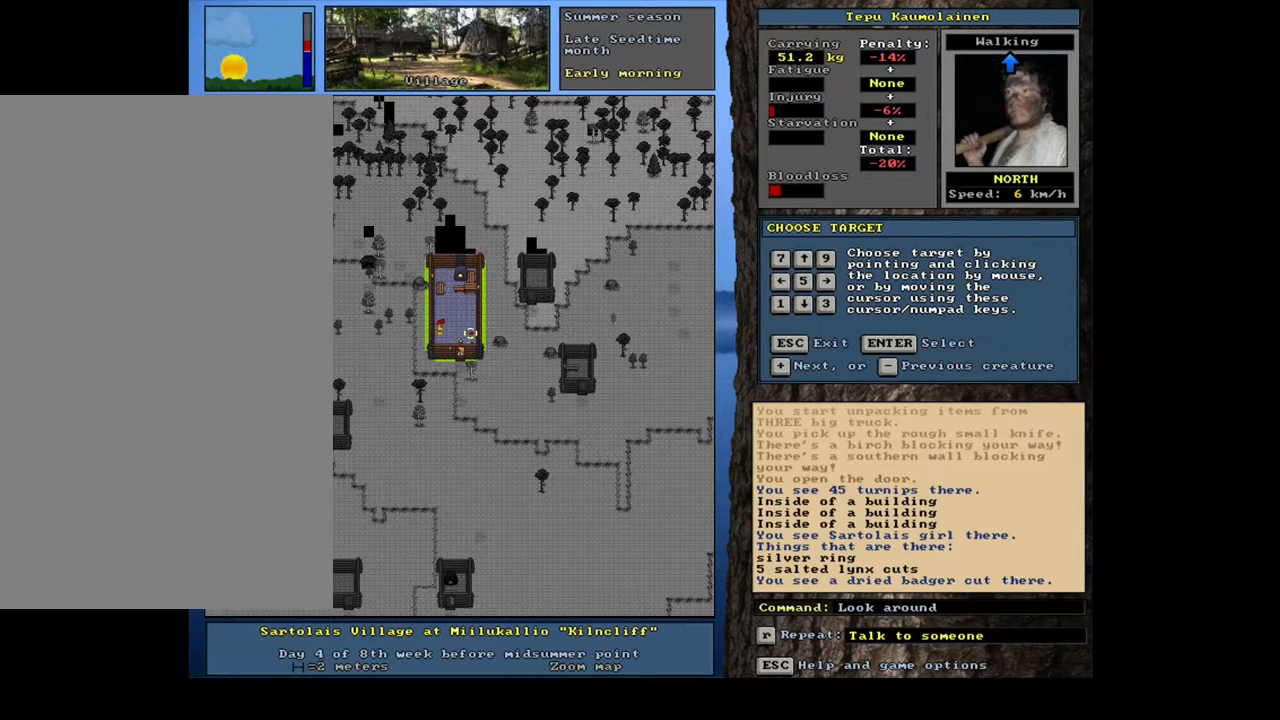
{"keys": [], "mouse": [], "events": []}
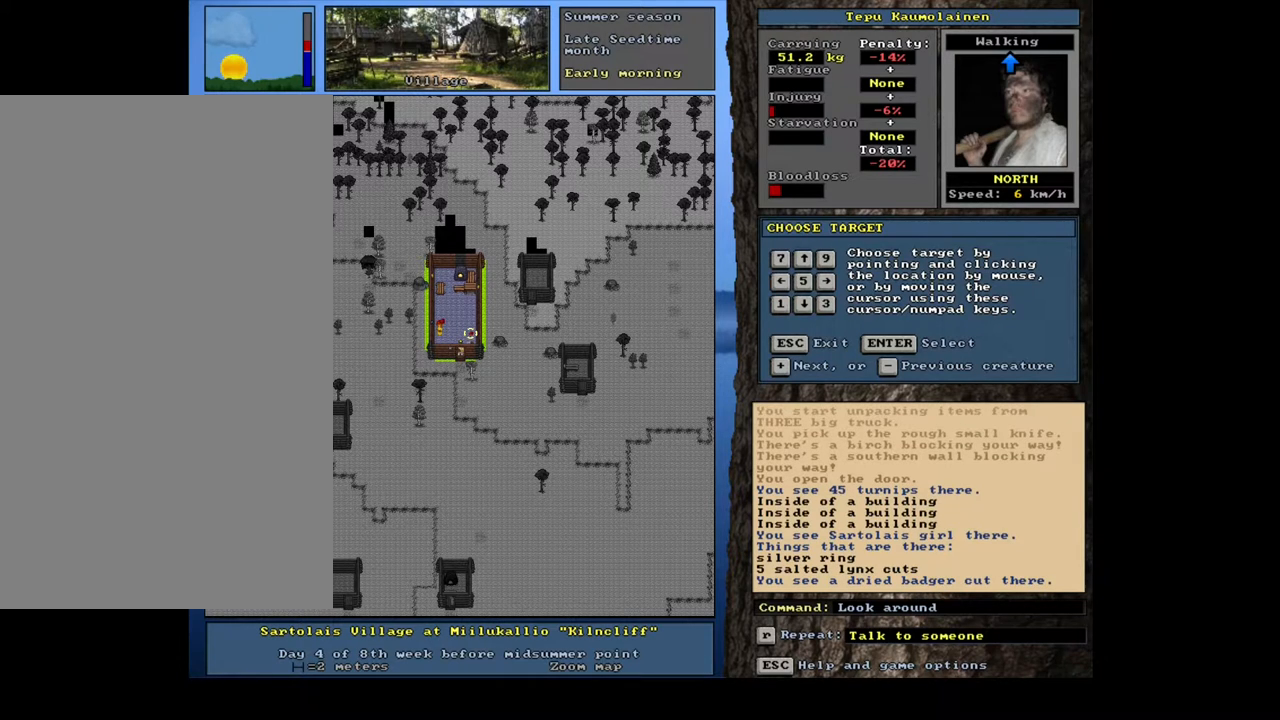
{"keys": [], "mouse": [], "events": []}
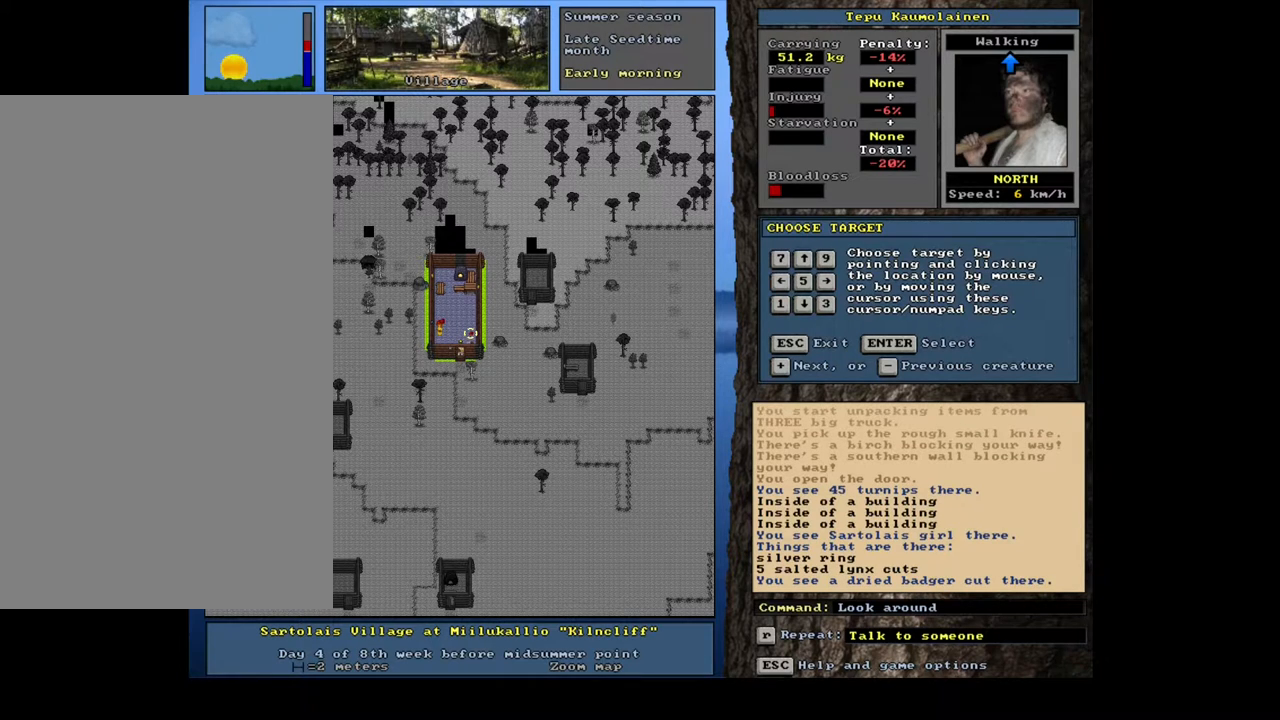
{"keys": [], "mouse": [], "events": [[300, "escape", "down"], [383, "escape", "up"]]}
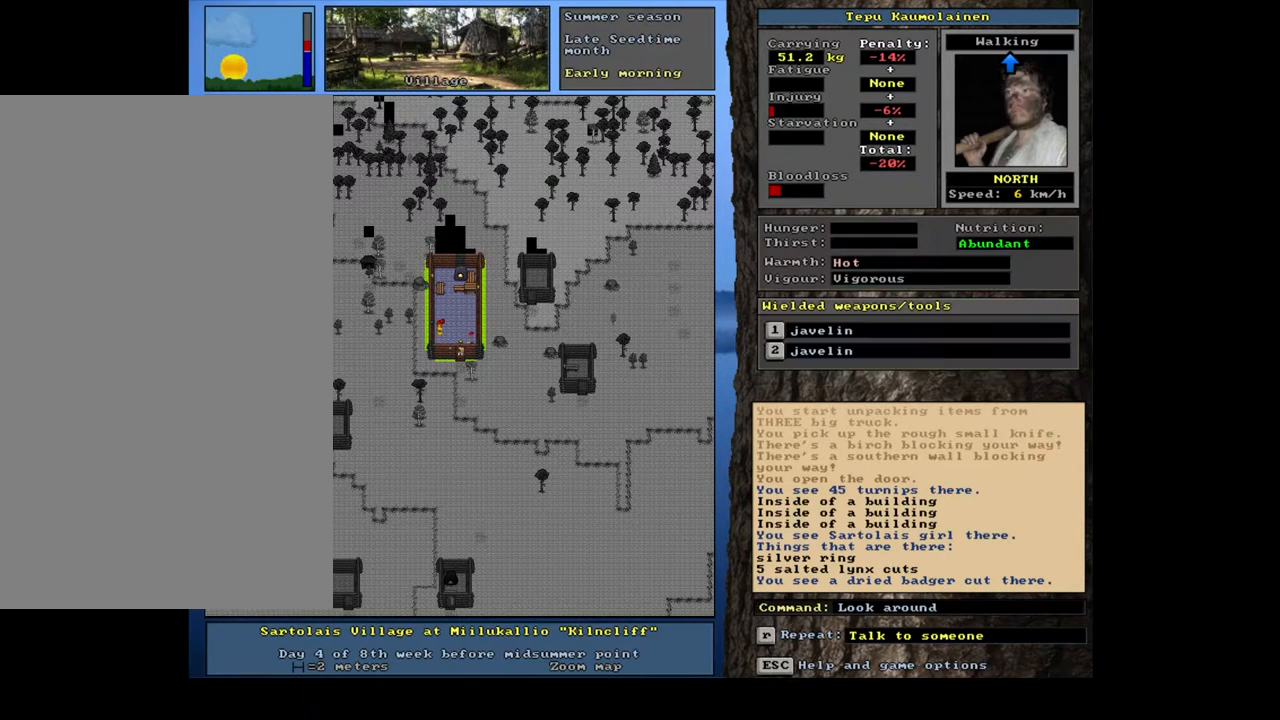
{"keys": ["ctrl_l", "num3"], "mouse": [], "events": [[117, "ctrl_l", "down"], [283, "num3", "down"], [300, "num2", "down"], [350, "num3", "up"], [450, "num2", "up"], [483, "num3", "down"]]}
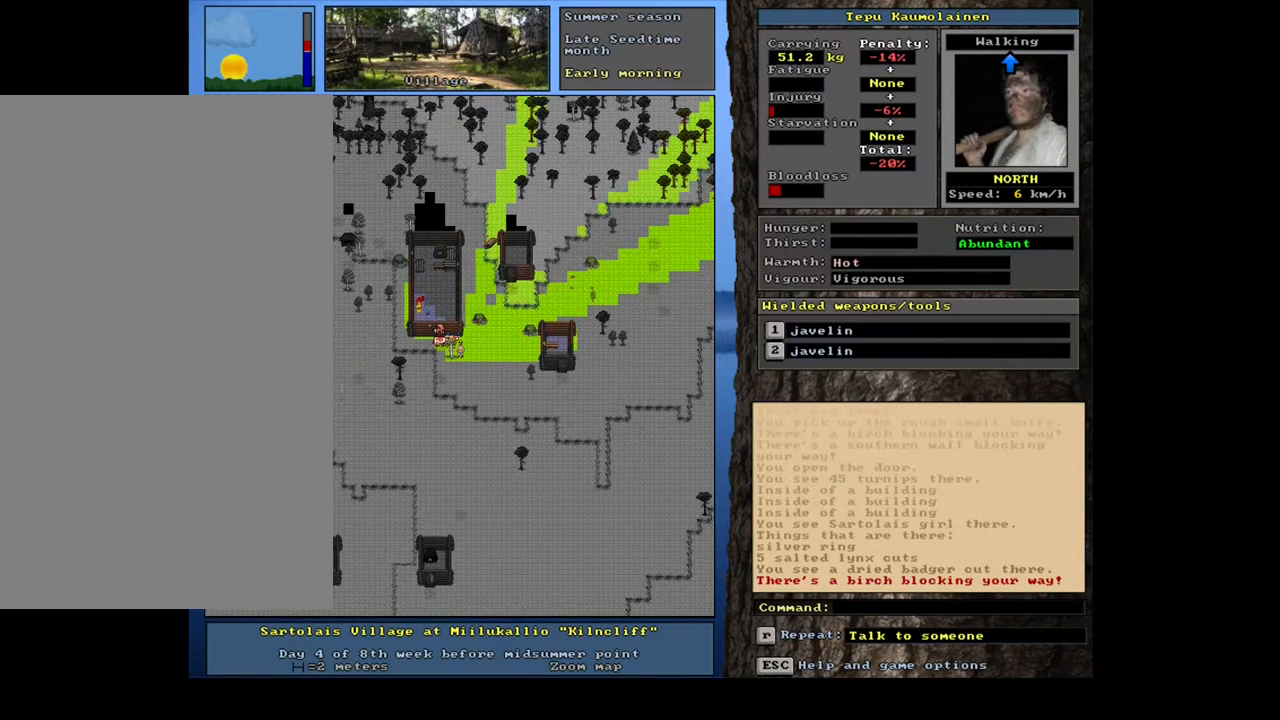
{"keys": ["ctrl_l"], "mouse": [], "events": [[17, "num3", "up"], [167, "num6", "down"], [233, "num6", "up"], [383, "num6", "down"], [500, "num6", "up"]]}
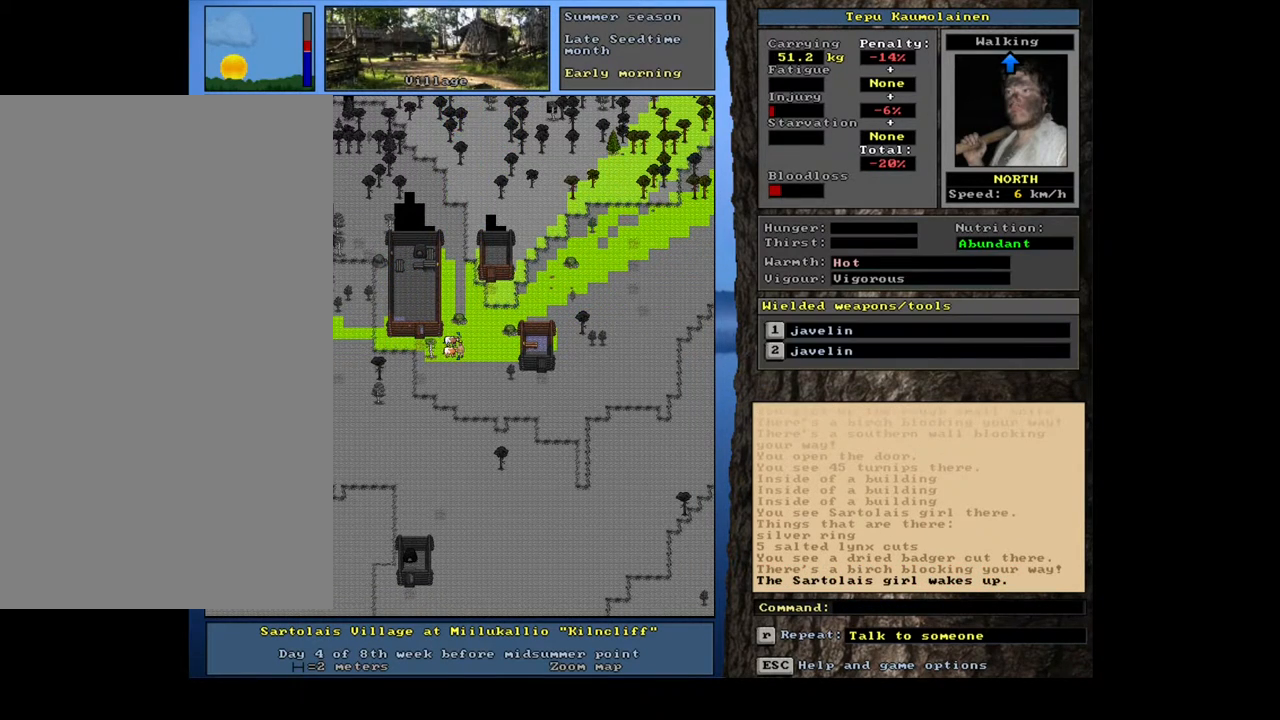
{"keys": ["ctrl_l"], "mouse": [], "events": [[233, "num6", "down"], [317, "num6", "up"]]}
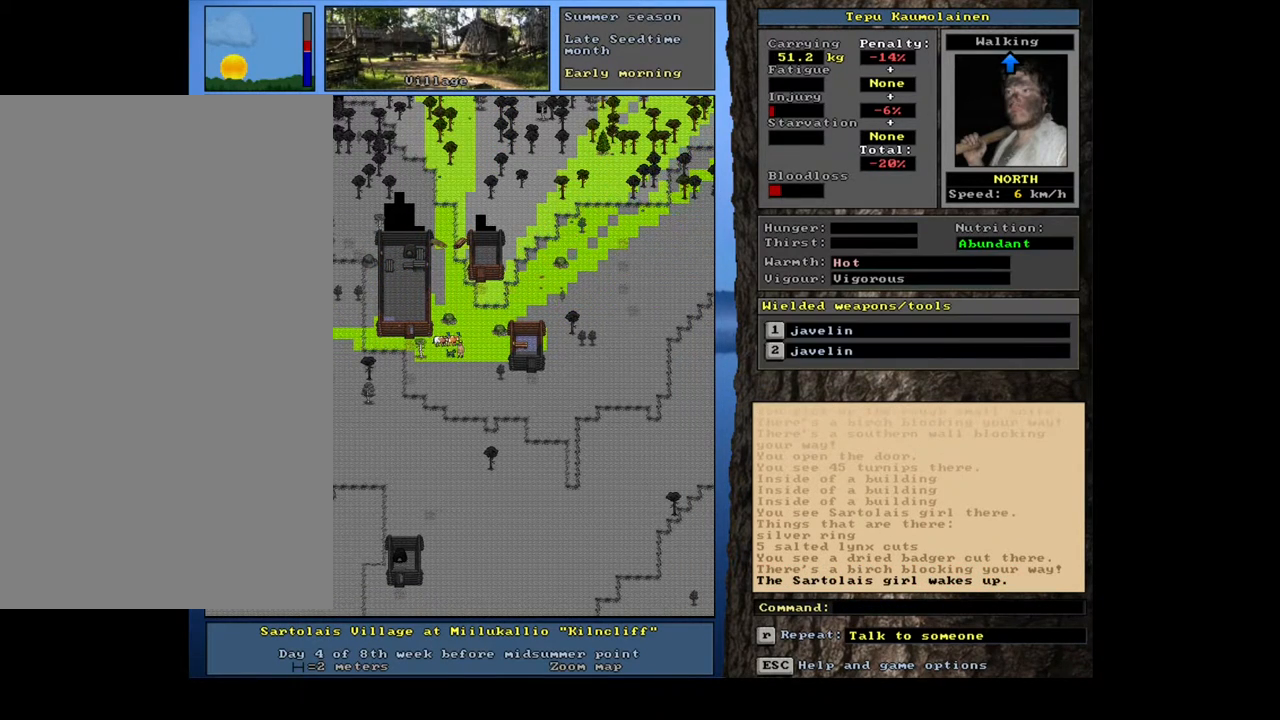
{"keys": ["ctrl_l", "num6"], "mouse": [], "events": [[133, "num3", "down"], [200, "num3", "up"], [317, "num3", "down"], [350, "num3", "up"], [467, "num6", "down"]]}
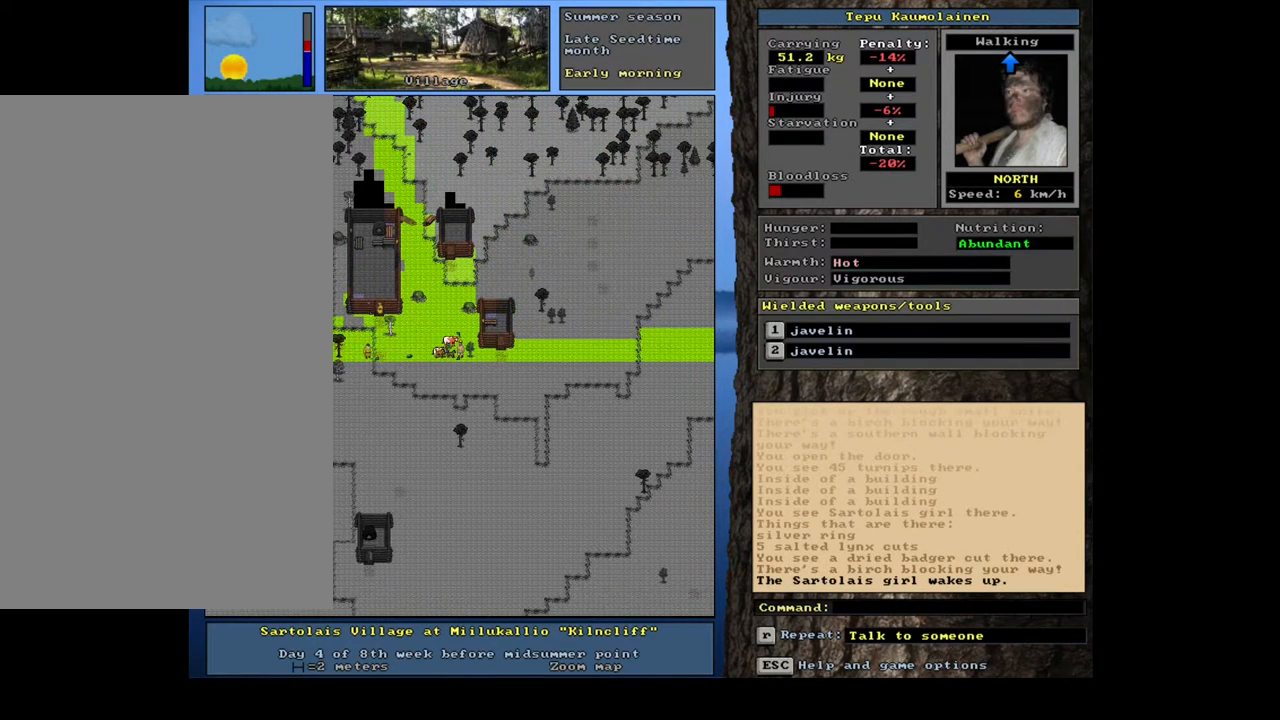
{"keys": ["ctrl_l", "num6"], "mouse": [], "events": [[50, "num6", "up"], [500, "num6", "down"]]}
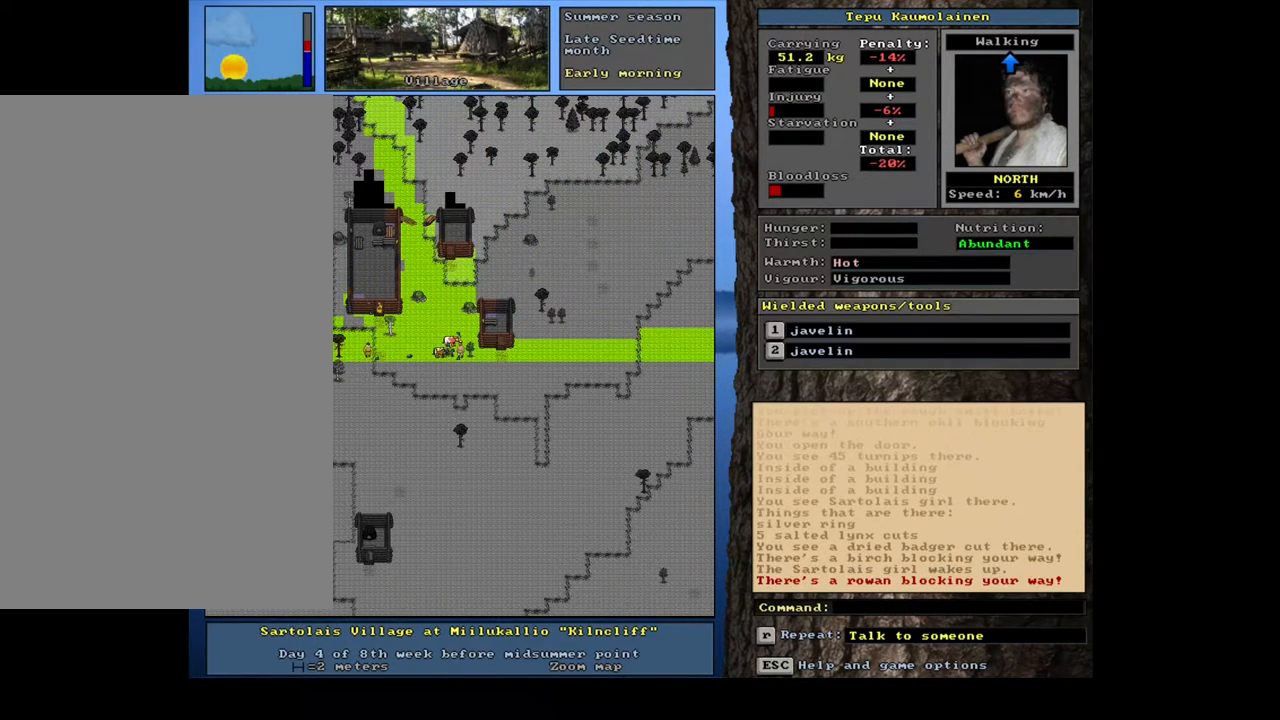
{"keys": ["ctrl_l"], "mouse": [], "events": [[100, "num6", "up"], [167, "num6", "down"], [233, "num6", "up"], [383, "num3", "down"], [450, "num3", "up"]]}
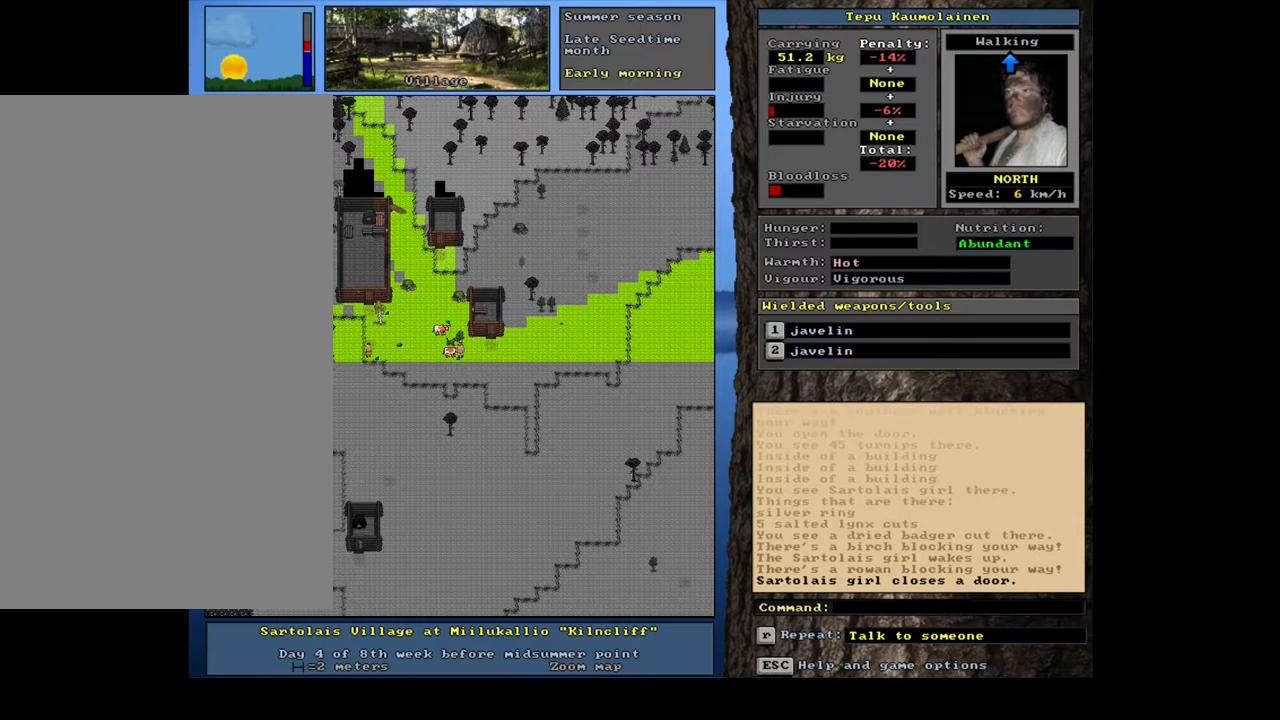
{"keys": ["ctrl_l"], "mouse": [], "events": [[133, "num9", "down"], [250, "num9", "up"]]}
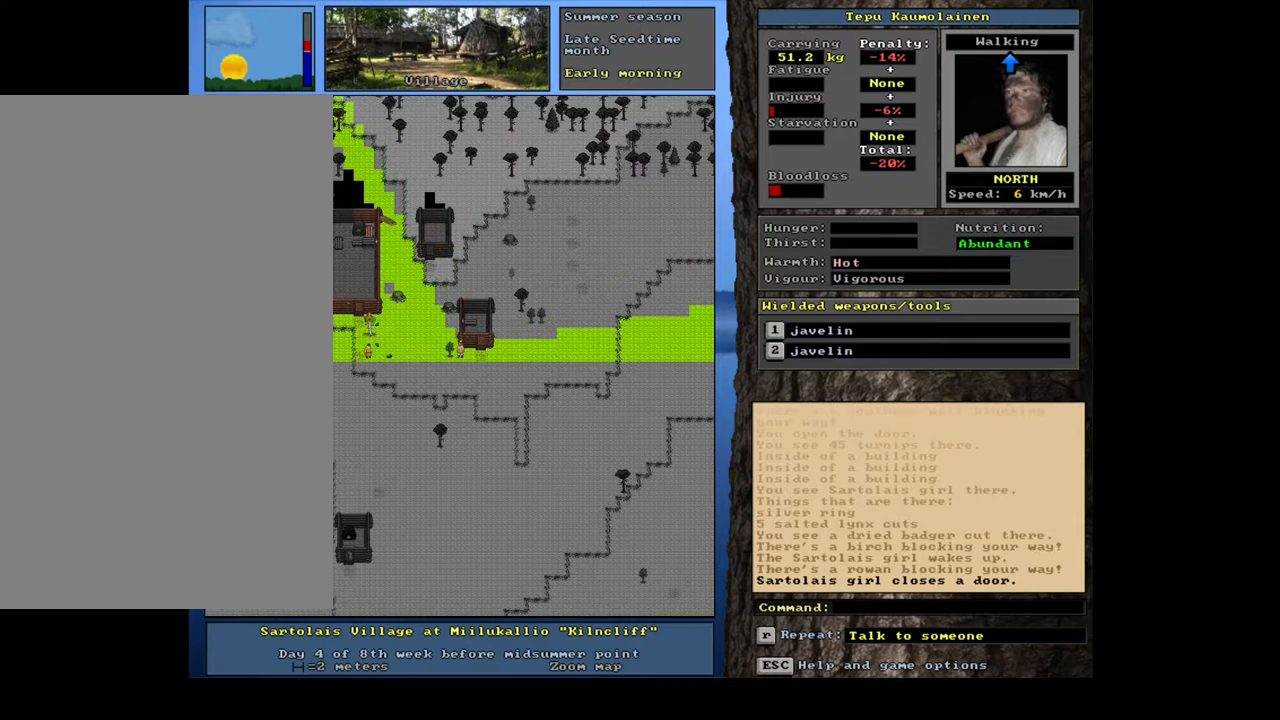
{"keys": ["ctrl_l"], "mouse": [], "events": [[133, "num6", "down"], [217, "num6", "up"], [350, "num9", "down"], [467, "num9", "up"]]}
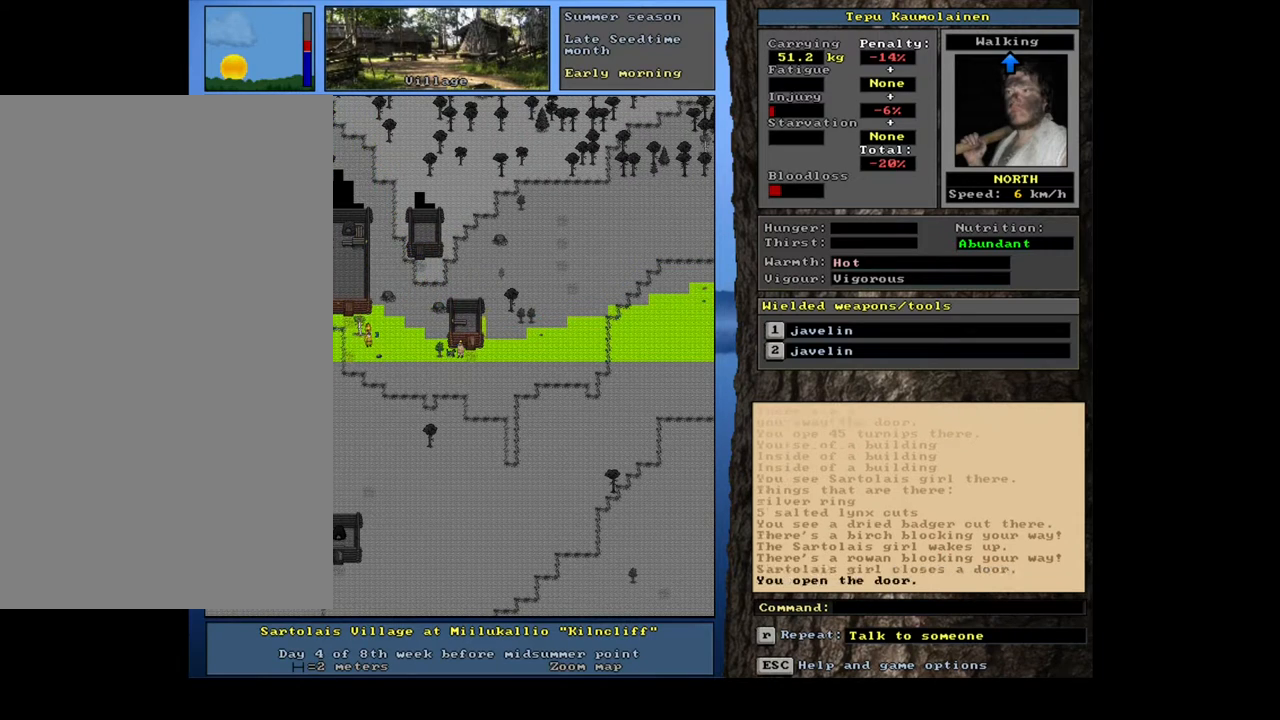
{"keys": ["ctrl_l"], "mouse": [], "events": [[217, "num9", "down"], [300, "num9", "up"]]}
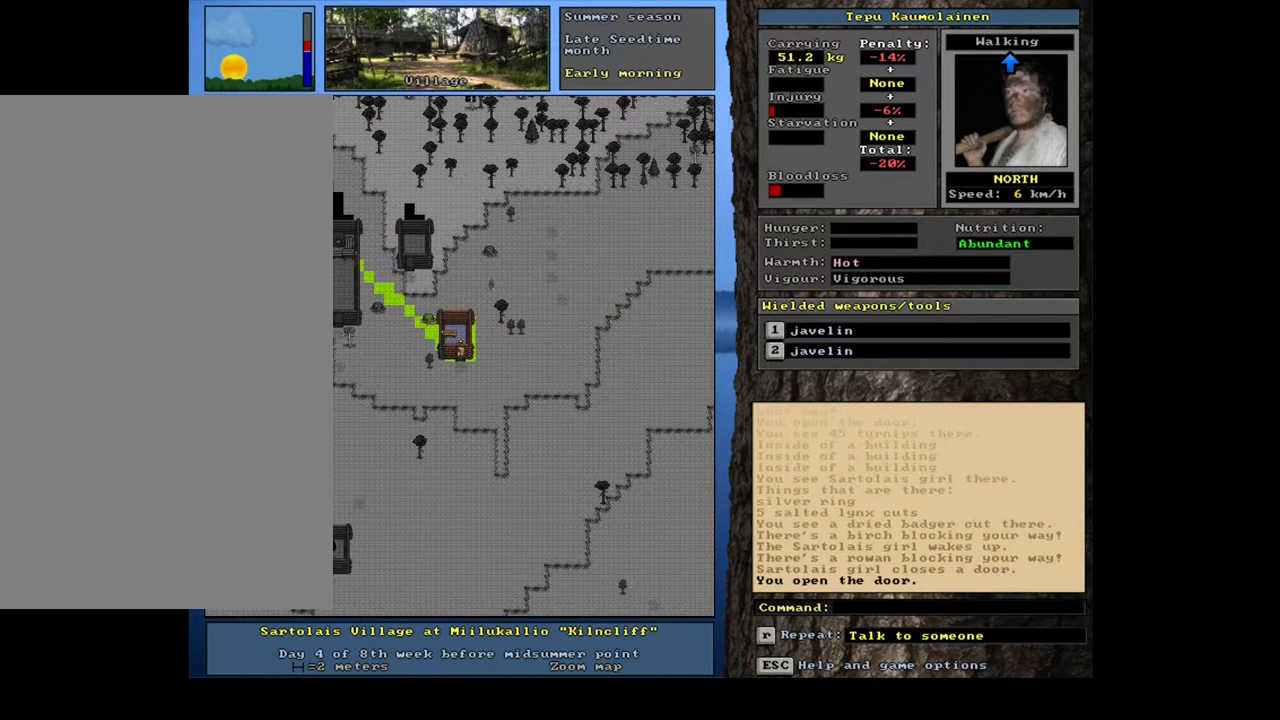
{"keys": [], "mouse": [], "events": [[33, "ctrl_l", "up"], [283, "f3", "down"], [367, "f3", "up"], [400, "num8", "down"], [483, "num8", "up"]]}
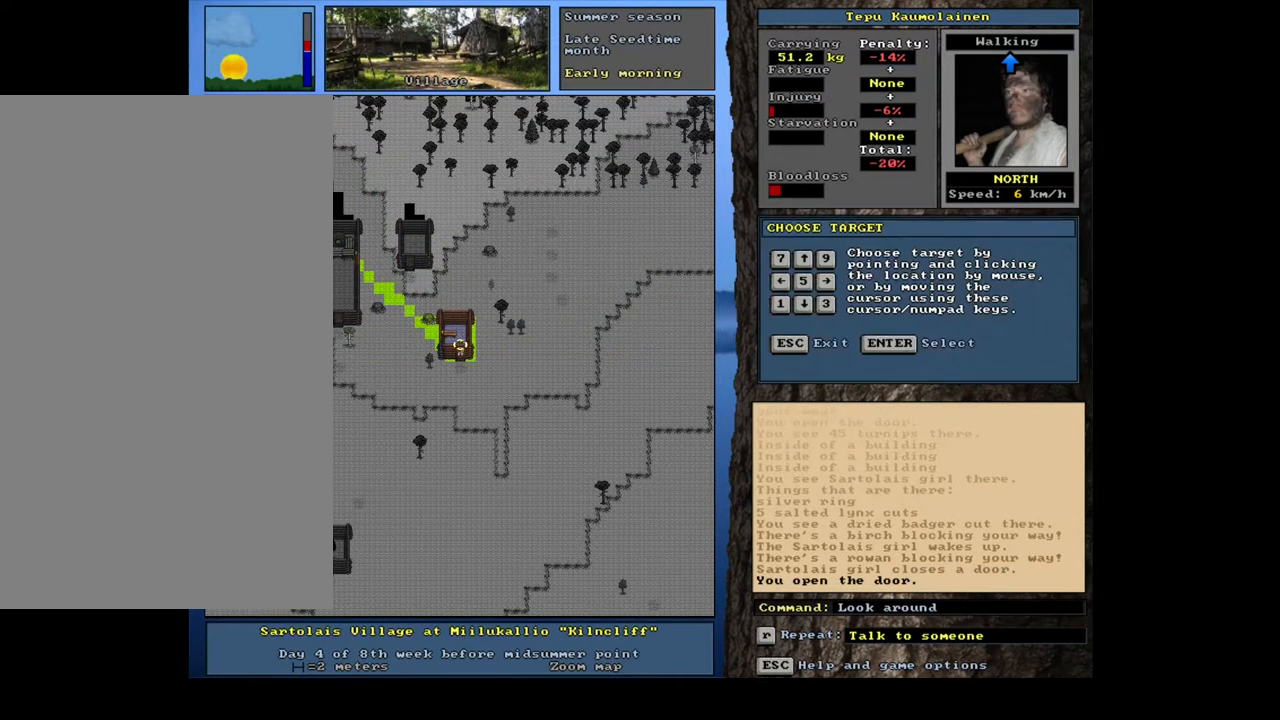
{"keys": [], "mouse": [], "events": [[417, "num4", "down"], [500, "num4", "up"]]}
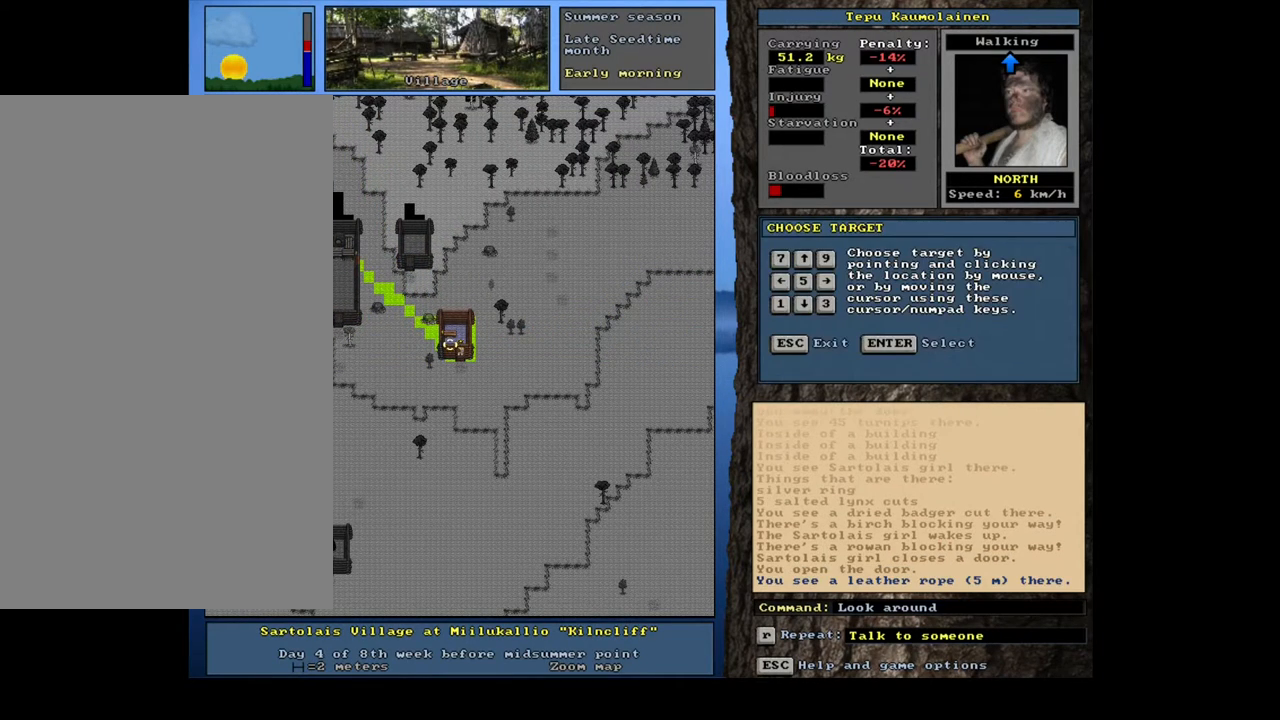
{"keys": [], "mouse": [], "events": [[367, "num8", "down"], [483, "num8", "up"]]}
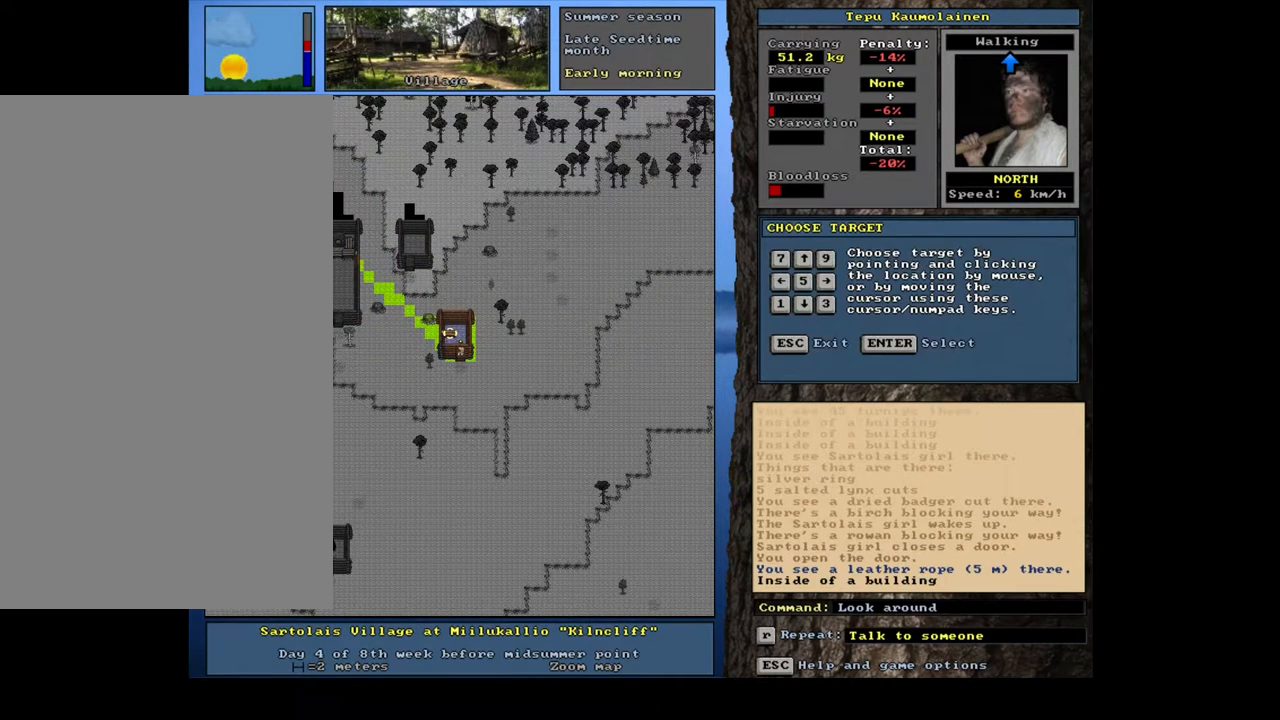
{"keys": [], "mouse": [], "events": [[300, "num6", "down"], [417, "num6", "up"]]}
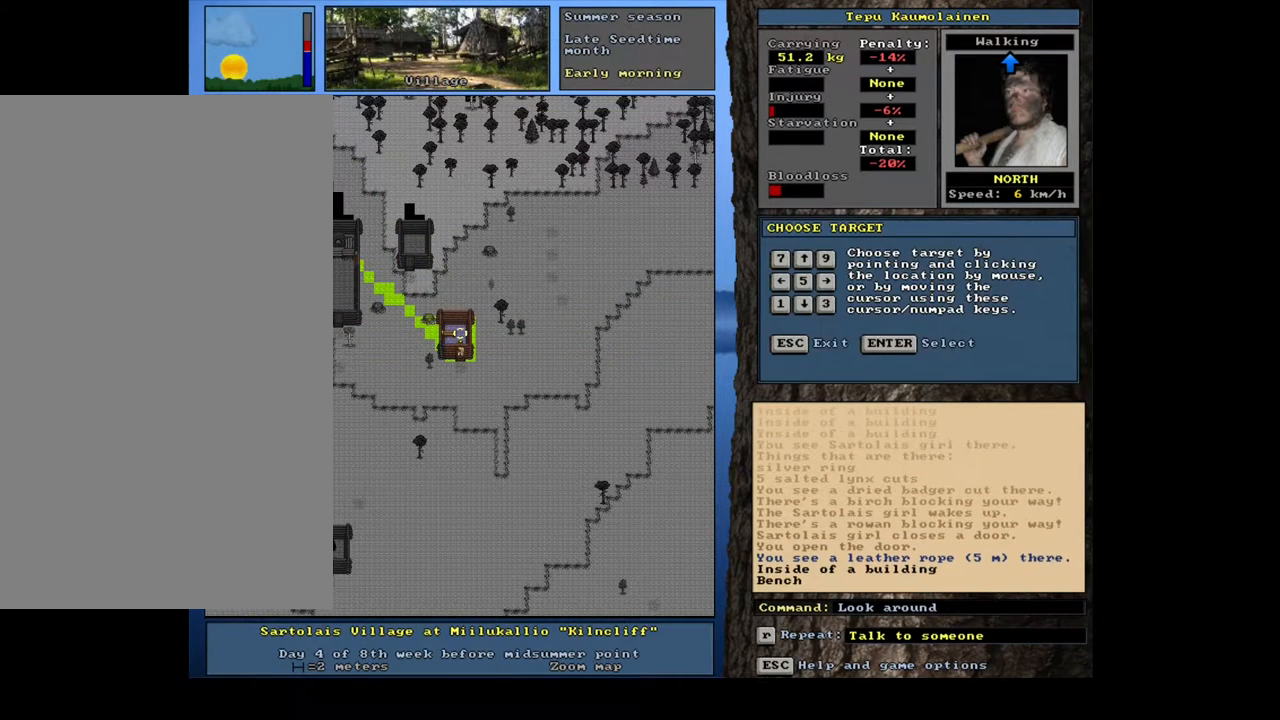
{"keys": ["ctrl_l"], "mouse": [], "events": [[233, "escape", "down"], [300, "escape", "up"], [467, "ctrl_l", "down"]]}
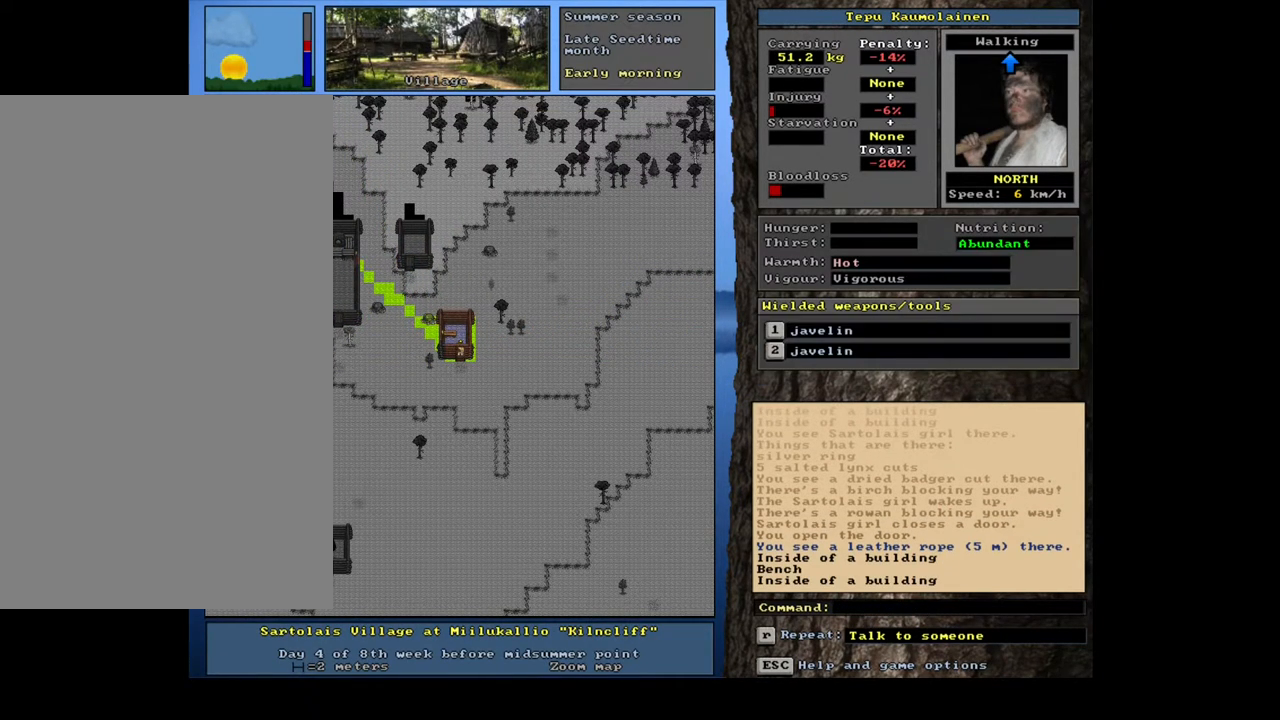
{"keys": ["ctrl_l"], "mouse": [], "events": [[33, "num2", "down"], [50, "num3", "down"], [167, "num3", "up"], [183, "num2", "up"]]}